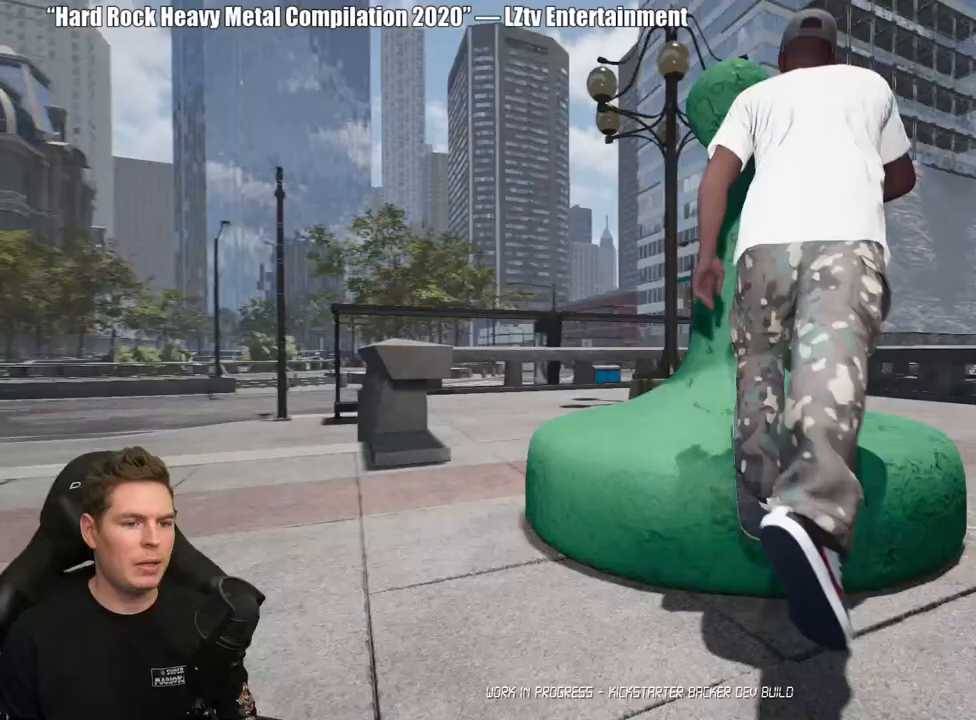
Gameplay with a controller (Xbox layout); each line is a JSON object with the inputs held at the frame after it. "events" lists button and stick changes between this image and that frame as [ms after this image, input, new state], when the widget could be followed in between. Not read: L2.
{"buttons": ["DPAD_UP"], "left_stick": "center", "right_stick": "center", "events": [[417, "DPAD_UP", "down"]]}
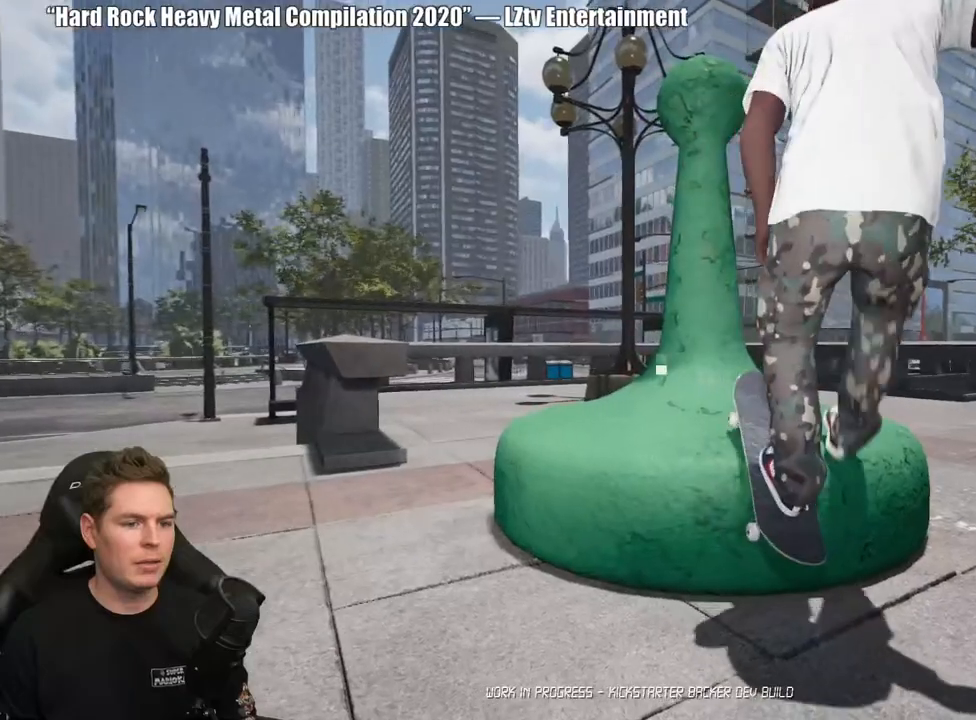
{"buttons": [], "left_stick": "center", "right_stick": "center", "events": [[333, "DPAD_UP", "up"]]}
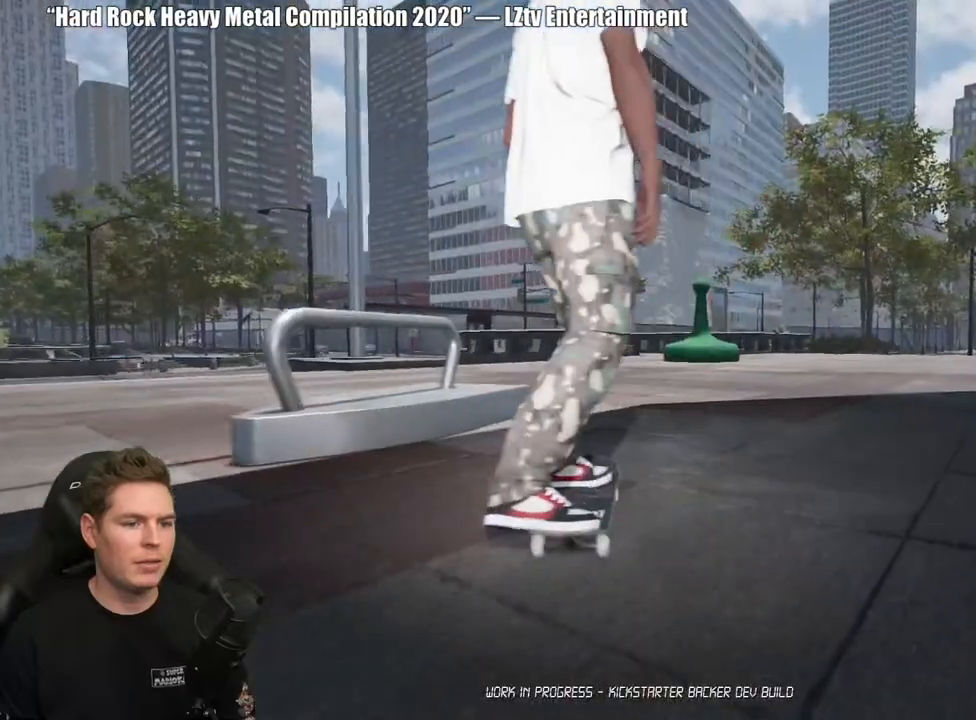
{"buttons": ["R2"], "left_stick": "center", "right_stick": "center", "events": [[17, "A", "down"], [117, "A", "up"], [200, "A", "down"], [283, "A", "up"], [350, "R2", "down"], [400, "A", "down"], [500, "A", "up"]]}
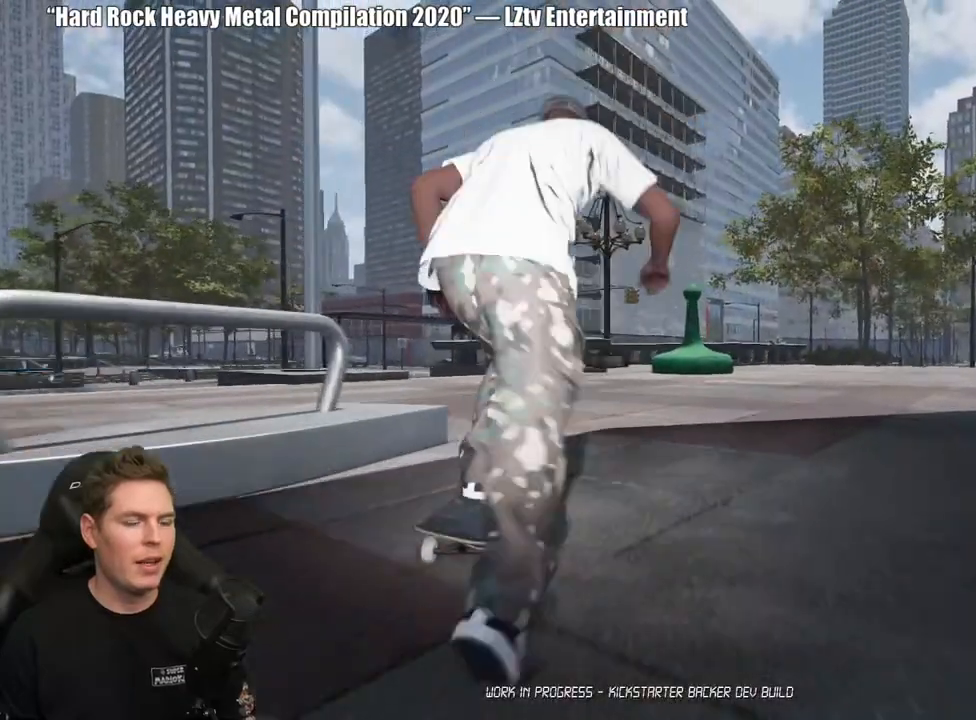
{"buttons": [], "left_stick": "center", "right_stick": "center", "events": [[33, "R2", "up"], [283, "A", "down"], [367, "A", "up"]]}
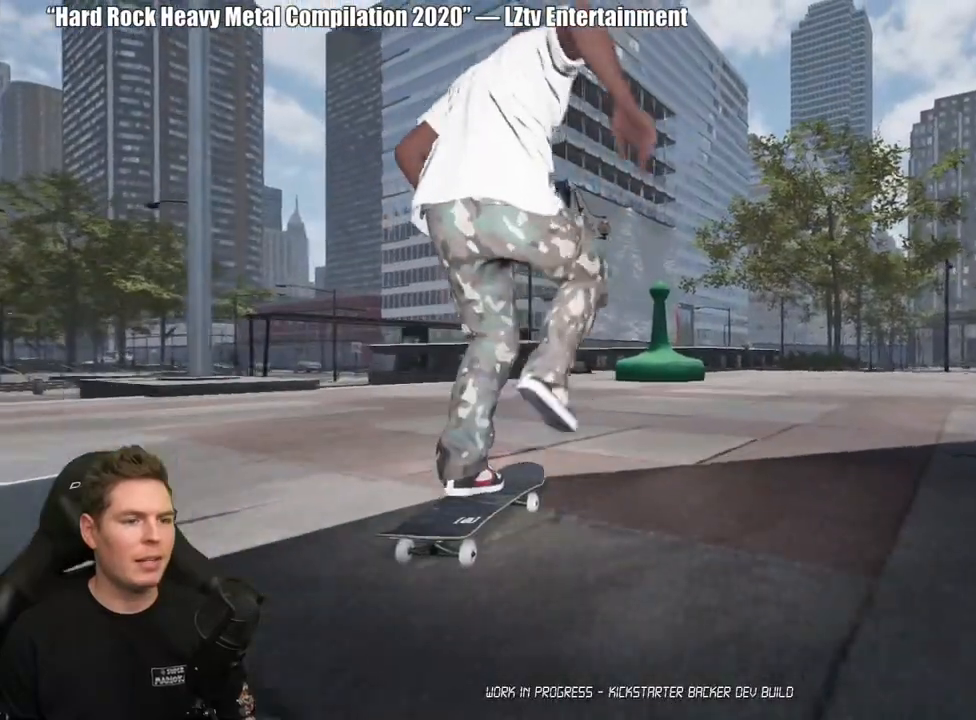
{"buttons": [], "left_stick": "center", "right_stick": "center", "events": []}
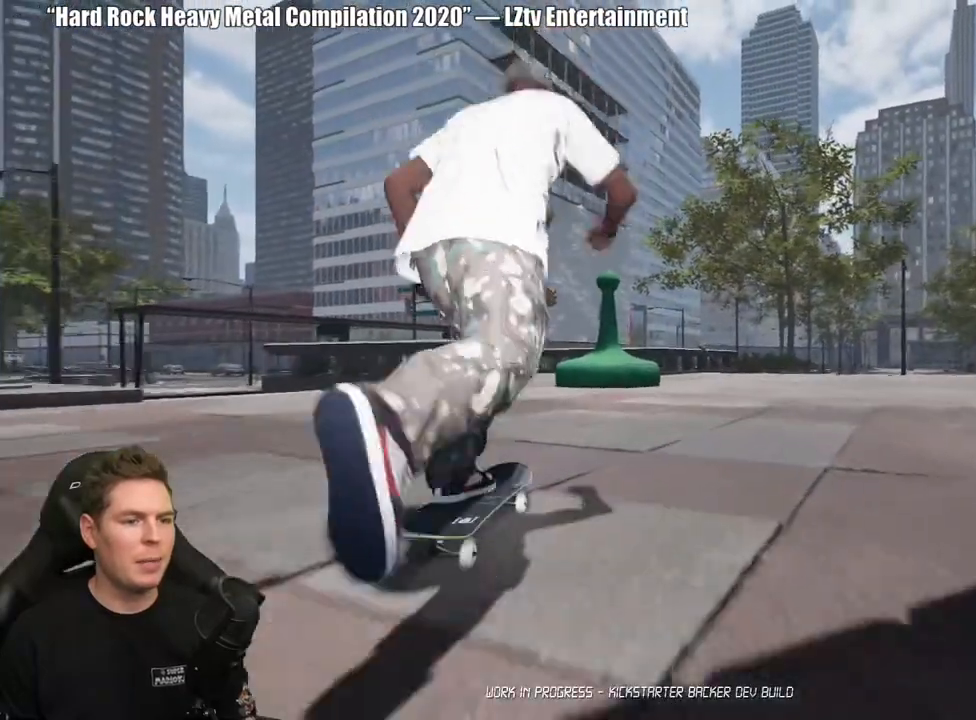
{"buttons": [], "left_stick": "center", "right_stick": "down", "events": [[400, "right_stick", "down"]]}
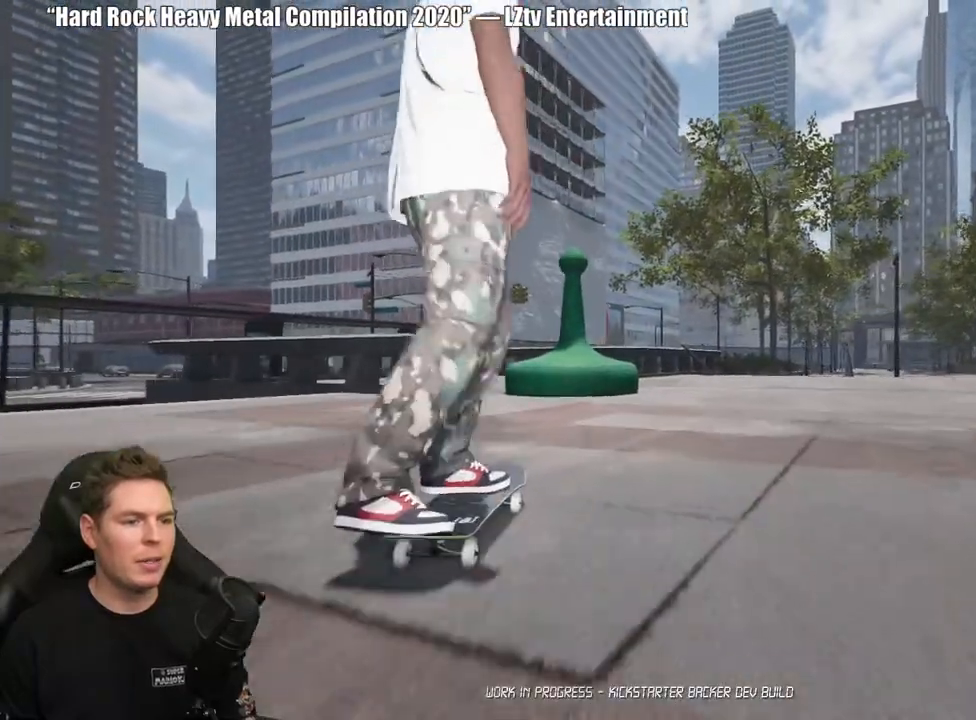
{"buttons": [], "left_stick": "center", "right_stick": "down", "events": []}
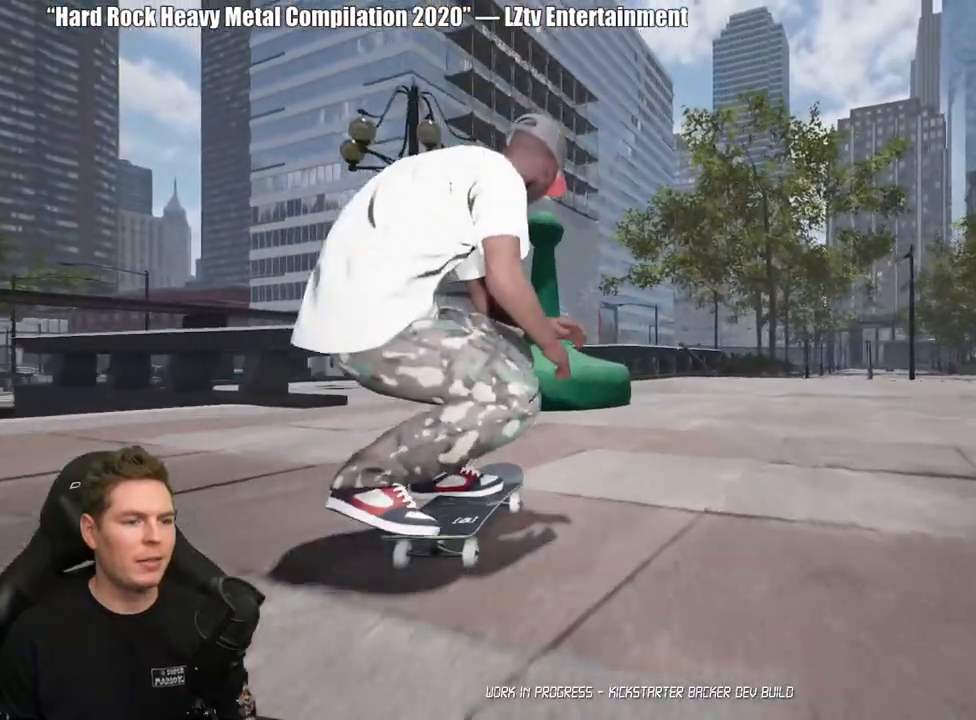
{"buttons": [], "left_stick": "up", "right_stick": "down", "events": [[483, "left_stick", "up"]]}
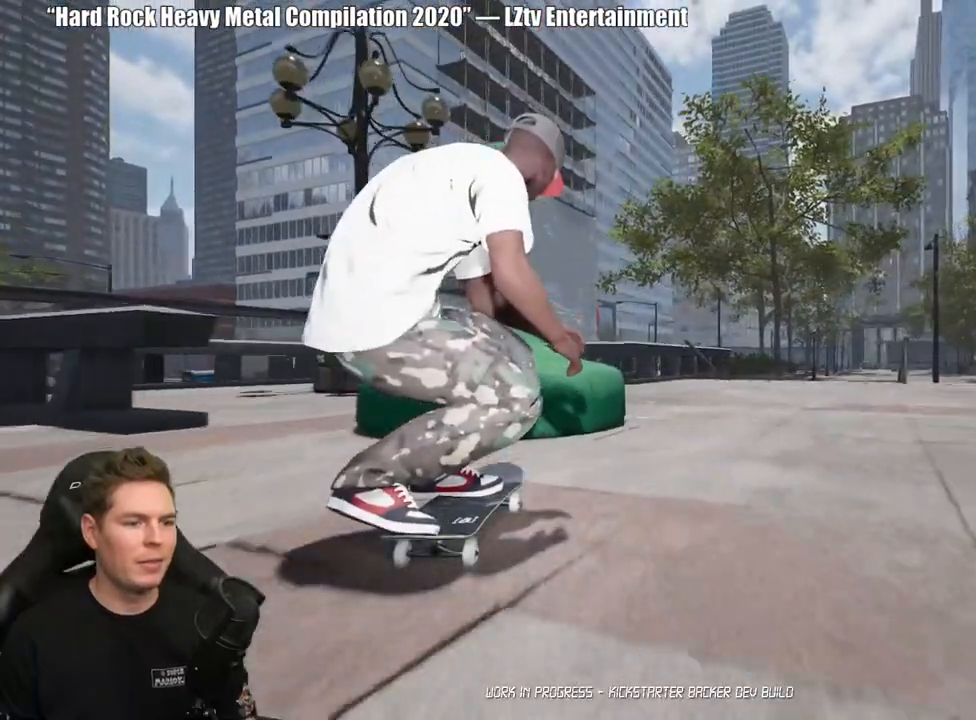
{"buttons": [], "left_stick": "down", "right_stick": "center", "events": [[33, "R2", "down"], [50, "right_stick", "center"], [83, "left_stick", "center"], [400, "R2", "up"], [467, "left_stick", "down"]]}
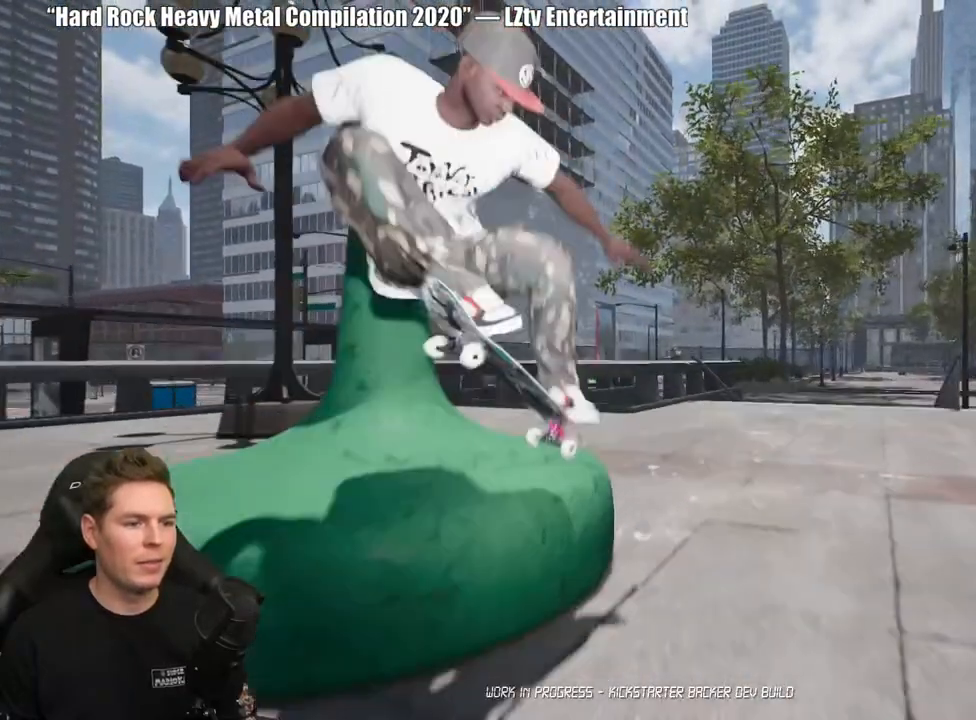
{"buttons": [], "left_stick": "center", "right_stick": "center", "events": [[183, "left_stick", "center"]]}
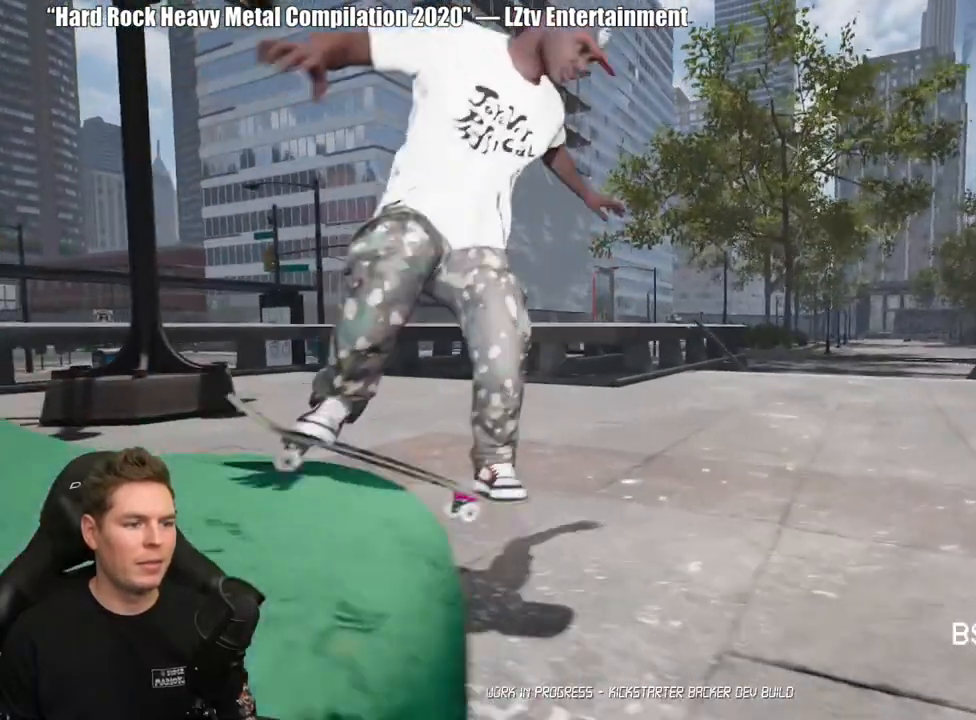
{"buttons": ["DPAD_UP"], "left_stick": "center", "right_stick": "center", "events": [[400, "DPAD_UP", "down"]]}
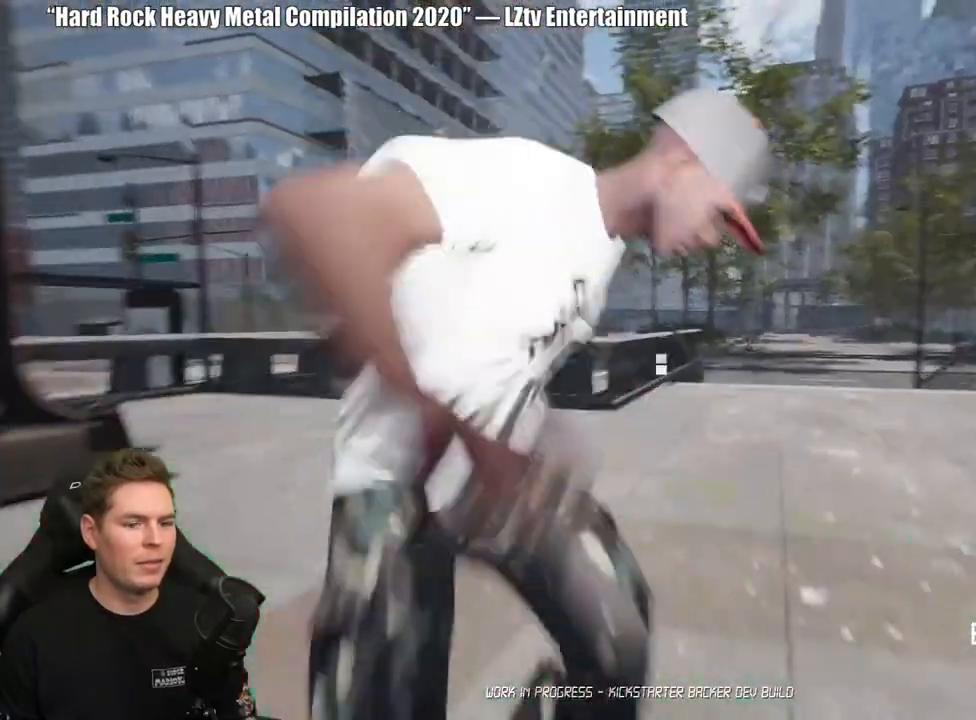
{"buttons": ["A"], "left_stick": "center", "right_stick": "center", "events": [[217, "DPAD_UP", "up"], [300, "A", "down"], [383, "A", "up"], [450, "A", "down"]]}
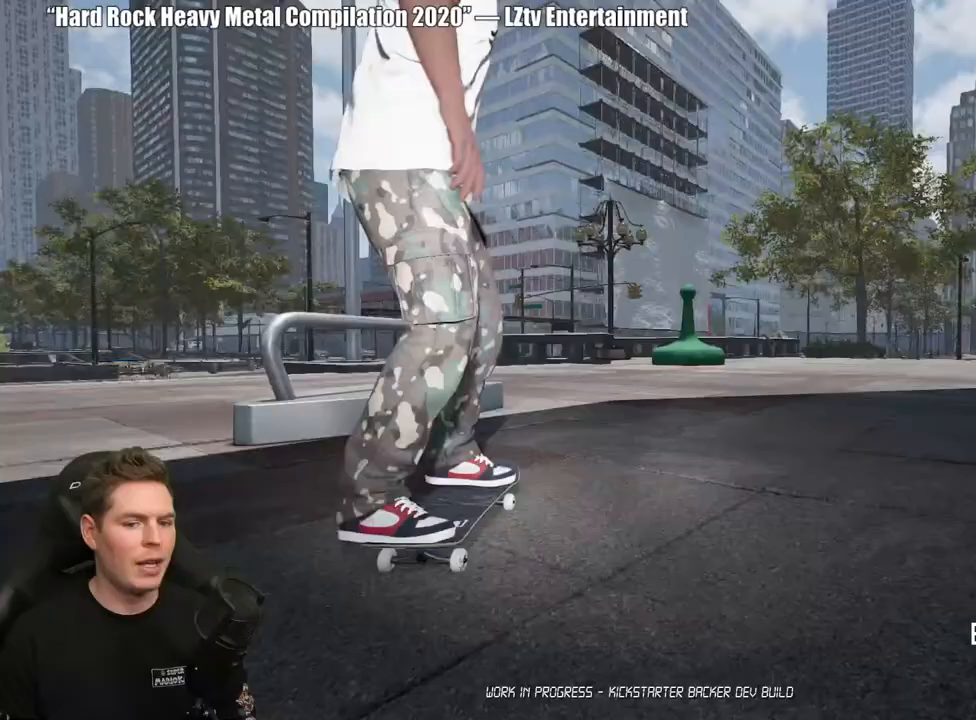
{"buttons": ["A"], "left_stick": "center", "right_stick": "center", "events": [[50, "A", "up"], [133, "A", "down"], [217, "A", "up"], [300, "A", "down"], [383, "A", "up"], [483, "A", "down"]]}
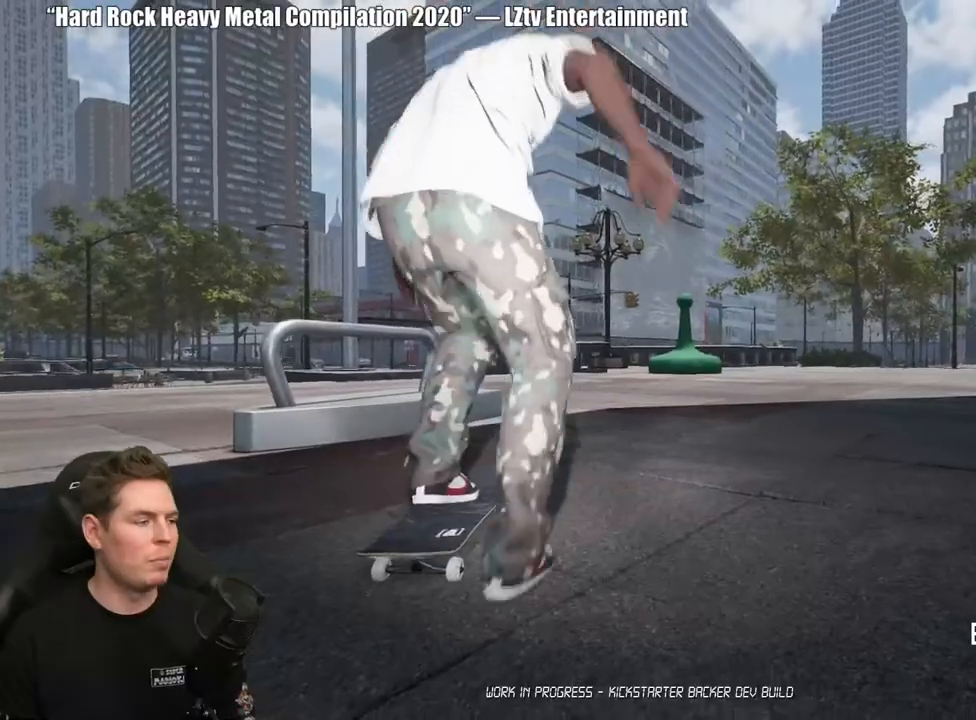
{"buttons": ["R2"], "left_stick": "center", "right_stick": "center", "events": [[50, "A", "up"], [150, "A", "down"], [217, "R2", "down"], [250, "A", "up"], [350, "A", "down"], [433, "A", "up"]]}
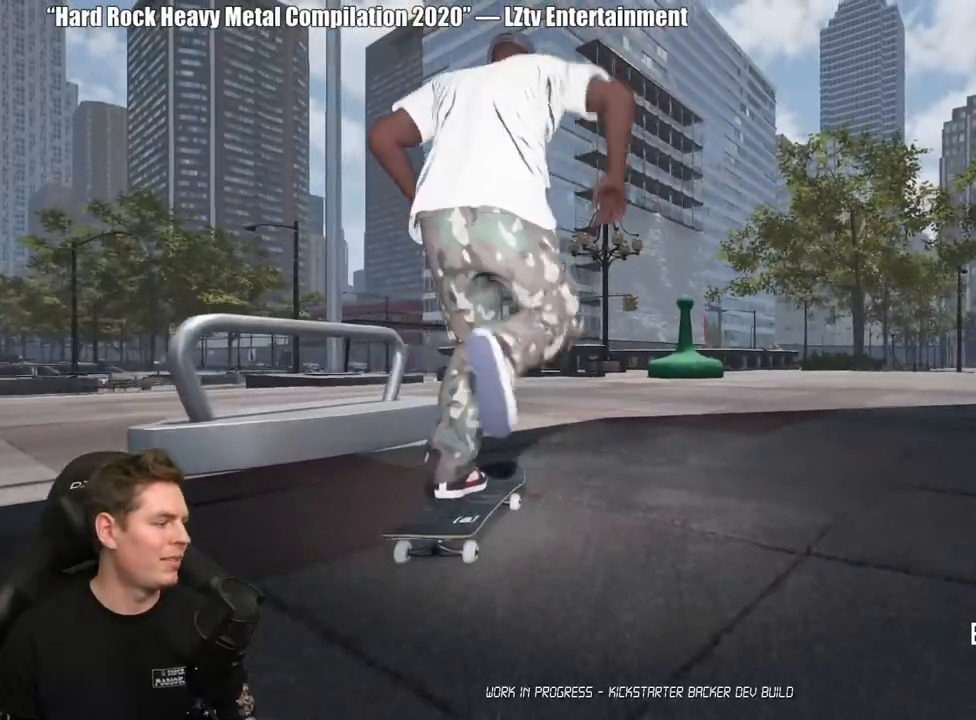
{"buttons": ["R2"], "left_stick": "center", "right_stick": "center", "events": [[17, "A", "down"], [100, "A", "up"], [200, "A", "down"], [267, "A", "up"], [367, "A", "down"], [450, "A", "up"]]}
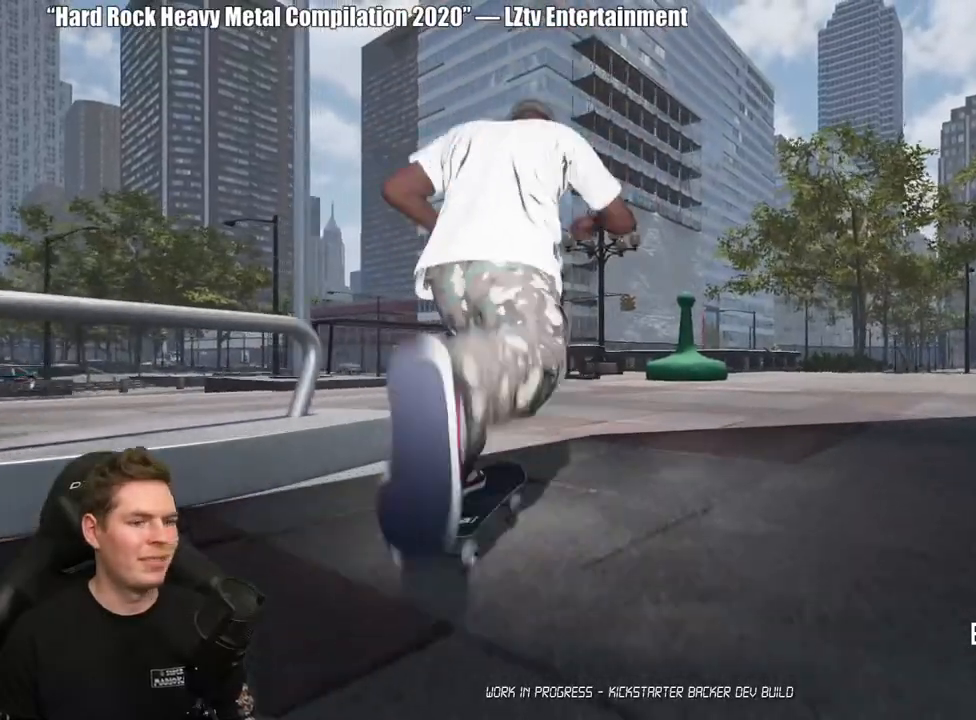
{"buttons": [], "left_stick": "center", "right_stick": "center", "events": [[50, "A", "down"], [150, "A", "up"], [383, "R2", "up"]]}
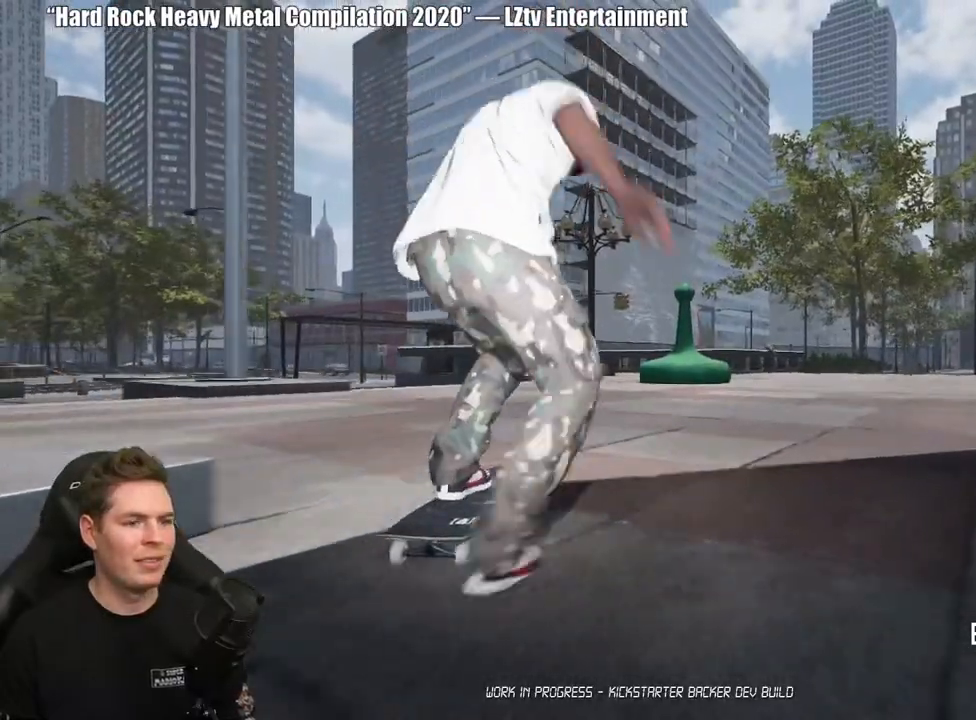
{"buttons": ["R2"], "left_stick": "center", "right_stick": "center", "events": [[467, "R2", "down"]]}
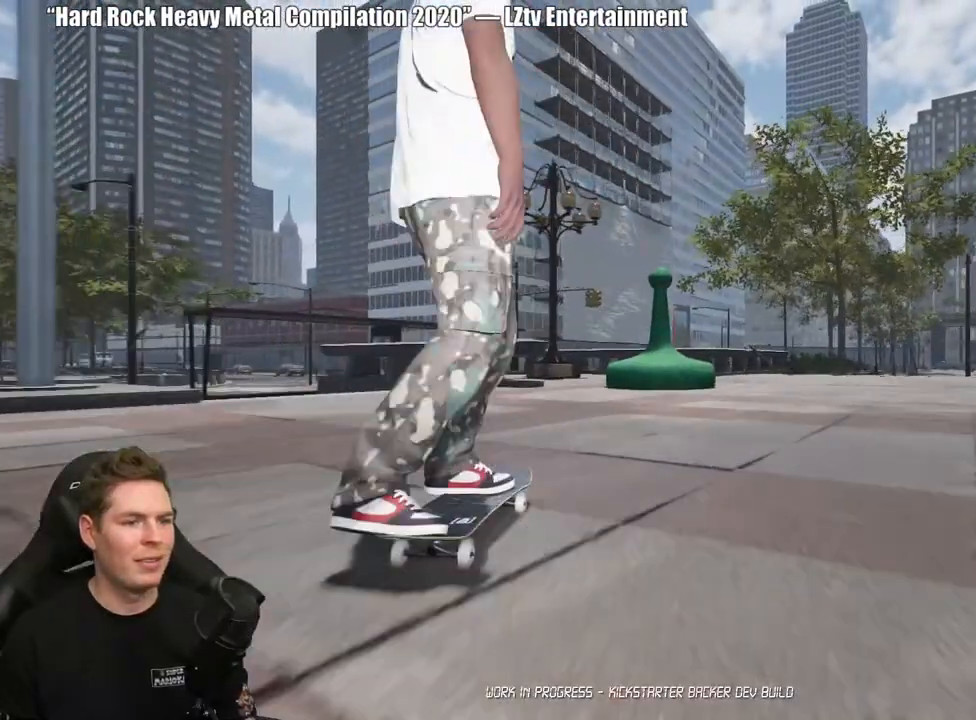
{"buttons": [], "left_stick": "center", "right_stick": "down", "events": [[50, "R2", "up"], [417, "right_stick", "down"]]}
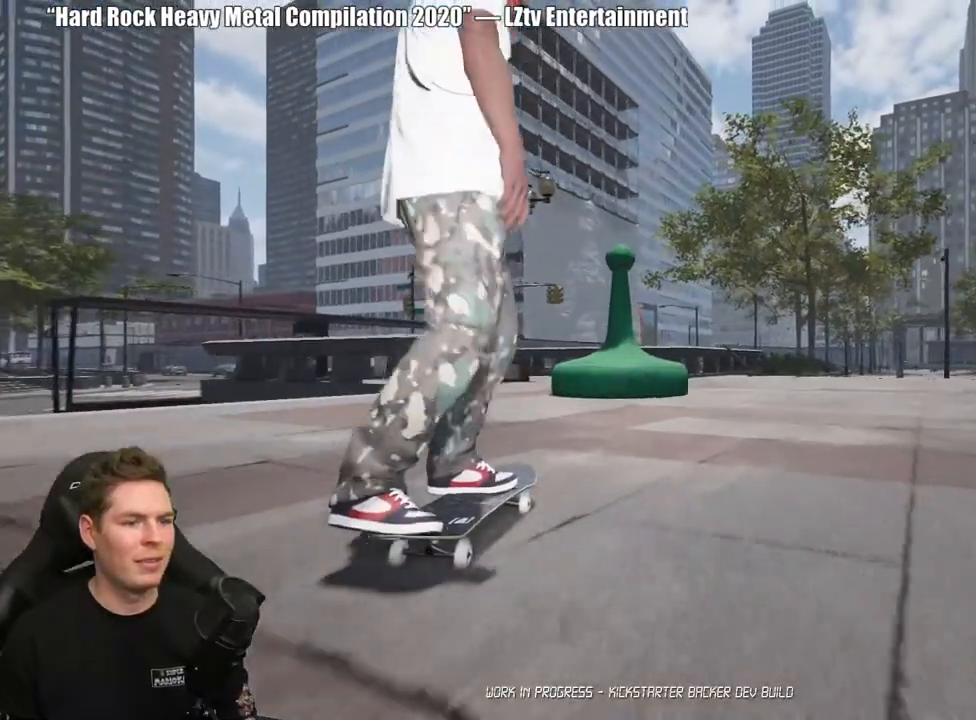
{"buttons": [], "left_stick": "center", "right_stick": "down", "events": []}
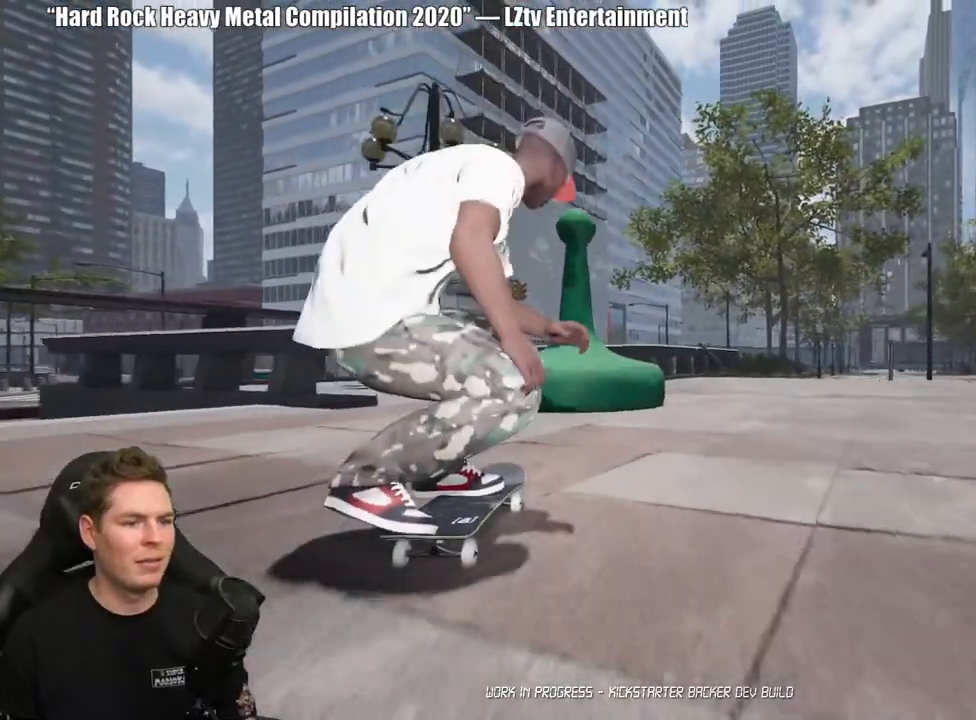
{"buttons": ["R2"], "left_stick": "up", "right_stick": "center", "events": [[350, "right_stick", "down-left"], [433, "left_stick", "up"], [483, "R2", "down"], [500, "right_stick", "center"]]}
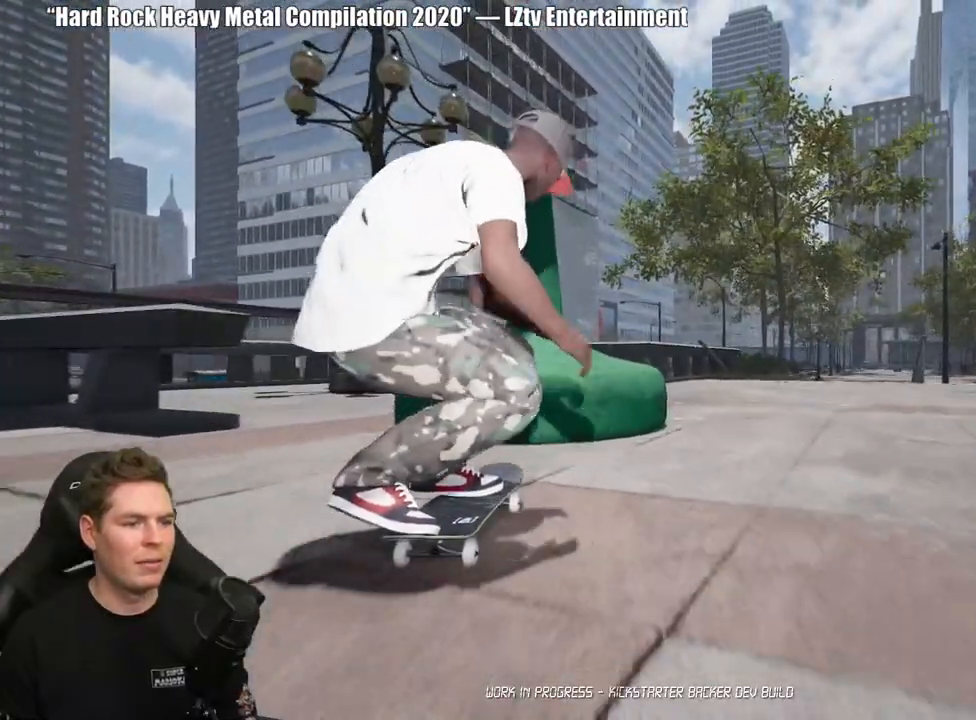
{"buttons": [], "left_stick": "down", "right_stick": "center", "events": [[50, "left_stick", "center"], [317, "left_stick", "down"], [333, "R2", "up"]]}
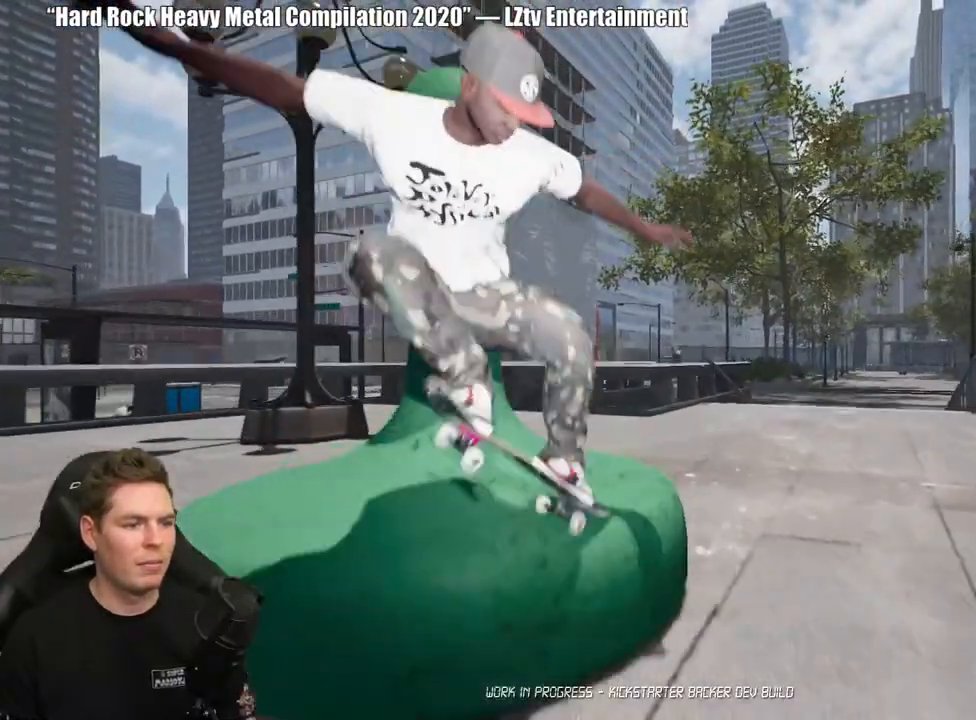
{"buttons": [], "left_stick": "center", "right_stick": "center", "events": [[150, "left_stick", "center"]]}
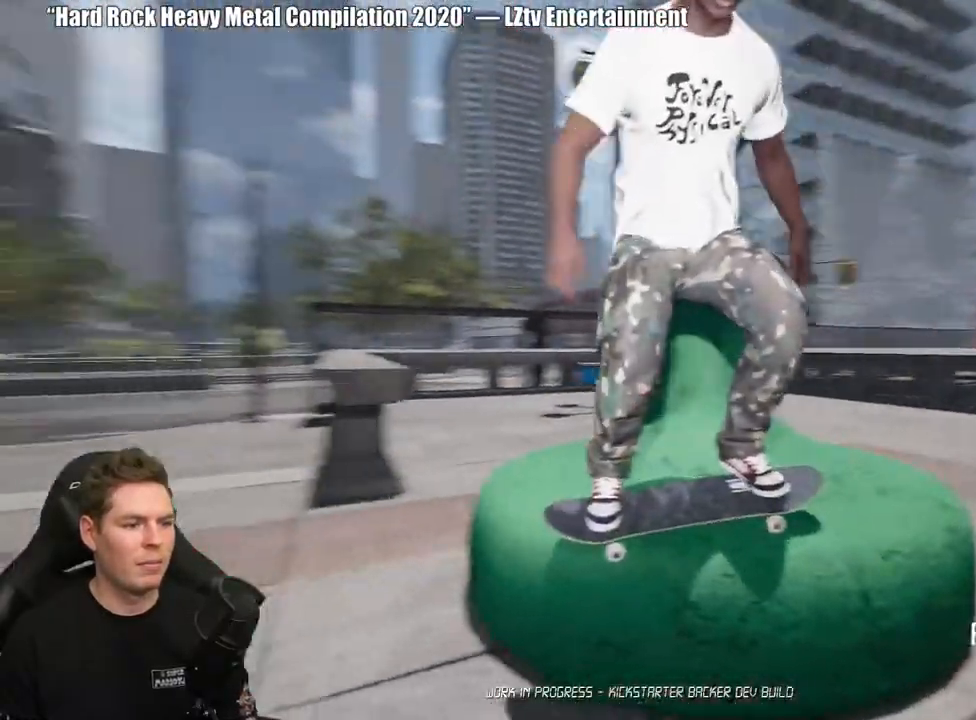
{"buttons": [], "left_stick": "center", "right_stick": "down", "events": [[433, "right_stick", "down"]]}
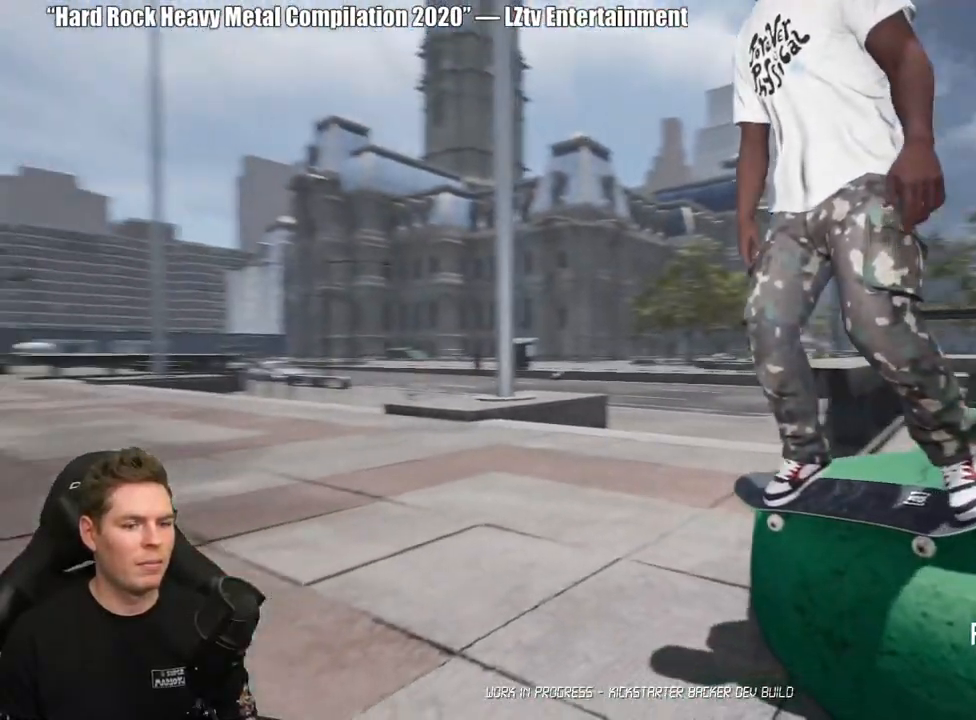
{"buttons": [], "left_stick": "center", "right_stick": "center", "events": [[83, "left_stick", "down"], [100, "right_stick", "center"], [217, "left_stick", "center"]]}
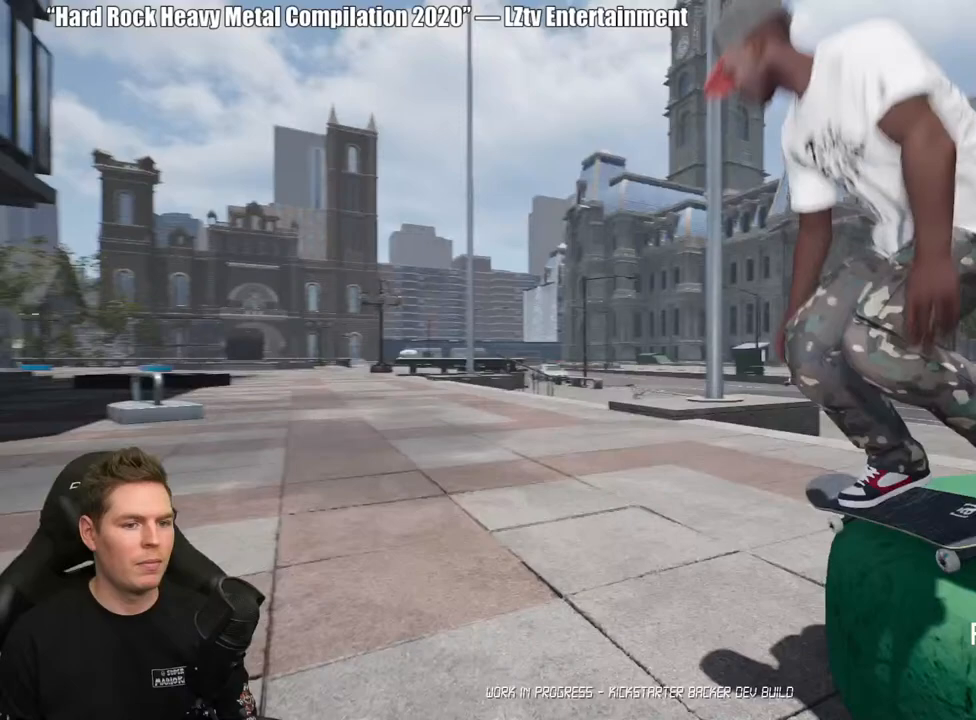
{"buttons": ["DPAD_UP"], "left_stick": "center", "right_stick": "center", "events": [[417, "DPAD_UP", "down"]]}